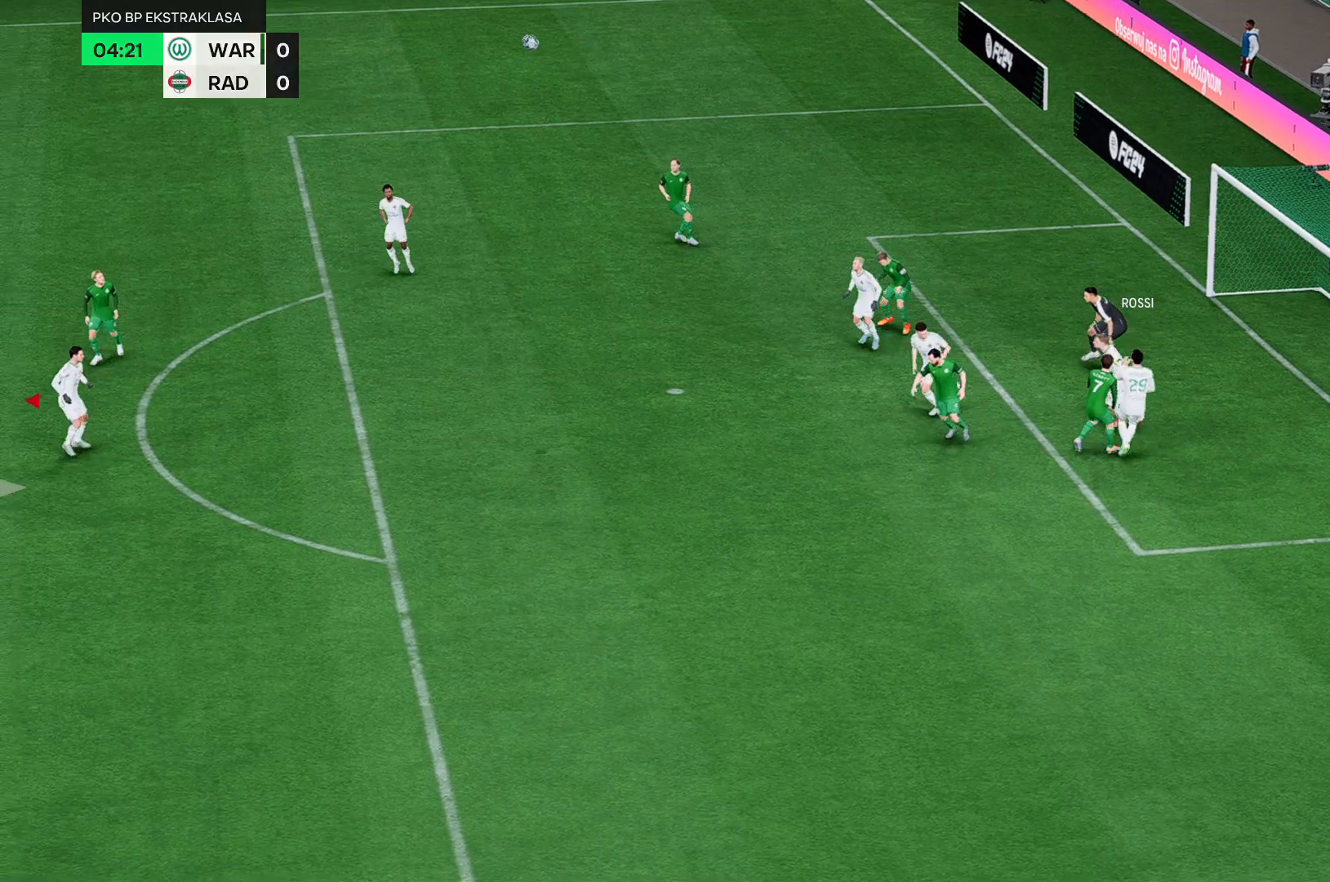
Gameplay with a controller (Xbox layout); each line is a JSON object with the inputs held at the frame after it (dt_ms = milliseconds from this image to that frame). "events" lists button and stick changes between this image and that frame as [ms after this image, input, new state], when the widget could be followed in between. Not read: A L3 R3 right_stick.
{"dt_ms": 1000, "buttons": [], "left_stick": "right"}
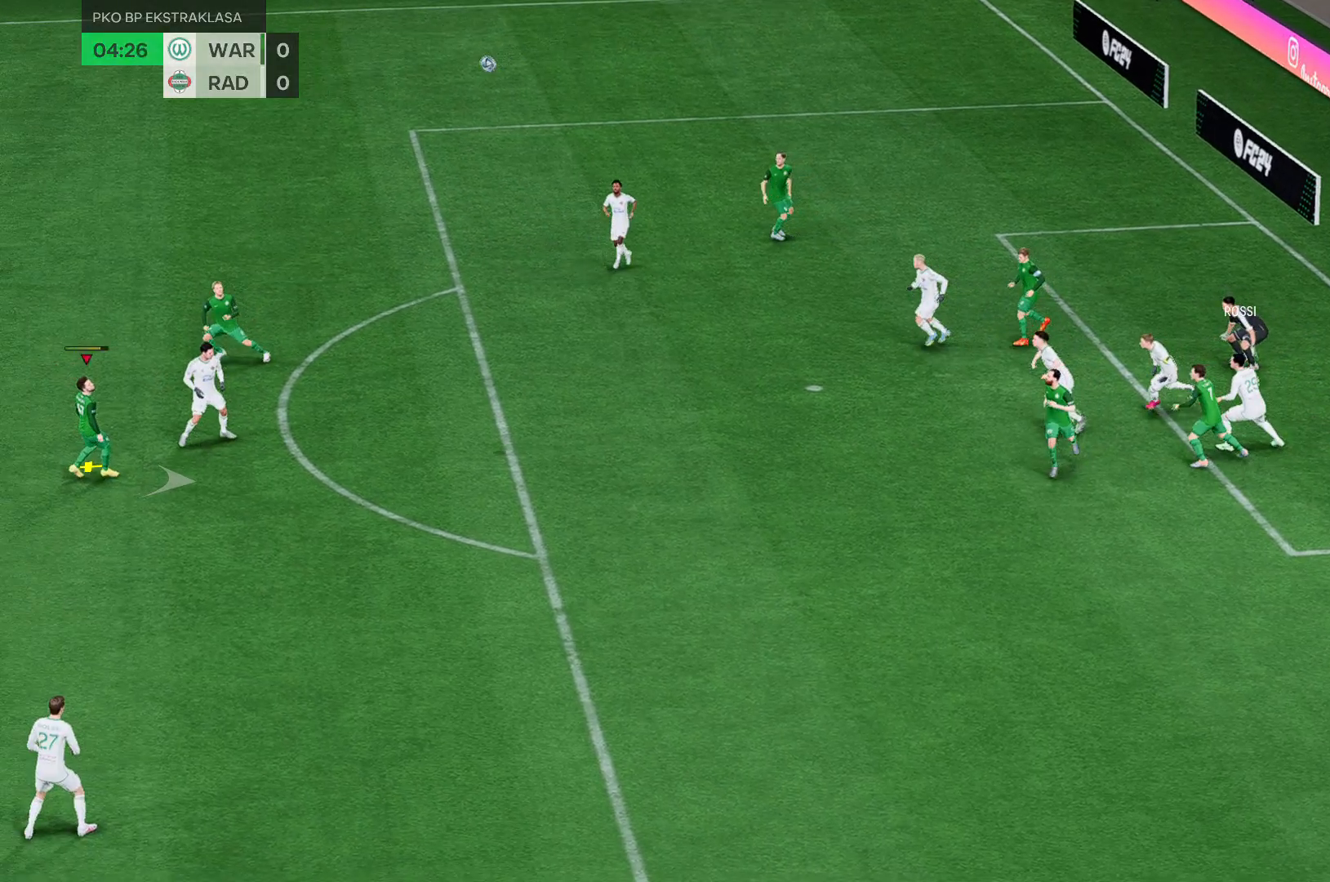
{"dt_ms": 500, "buttons": [], "left_stick": "right", "events": []}
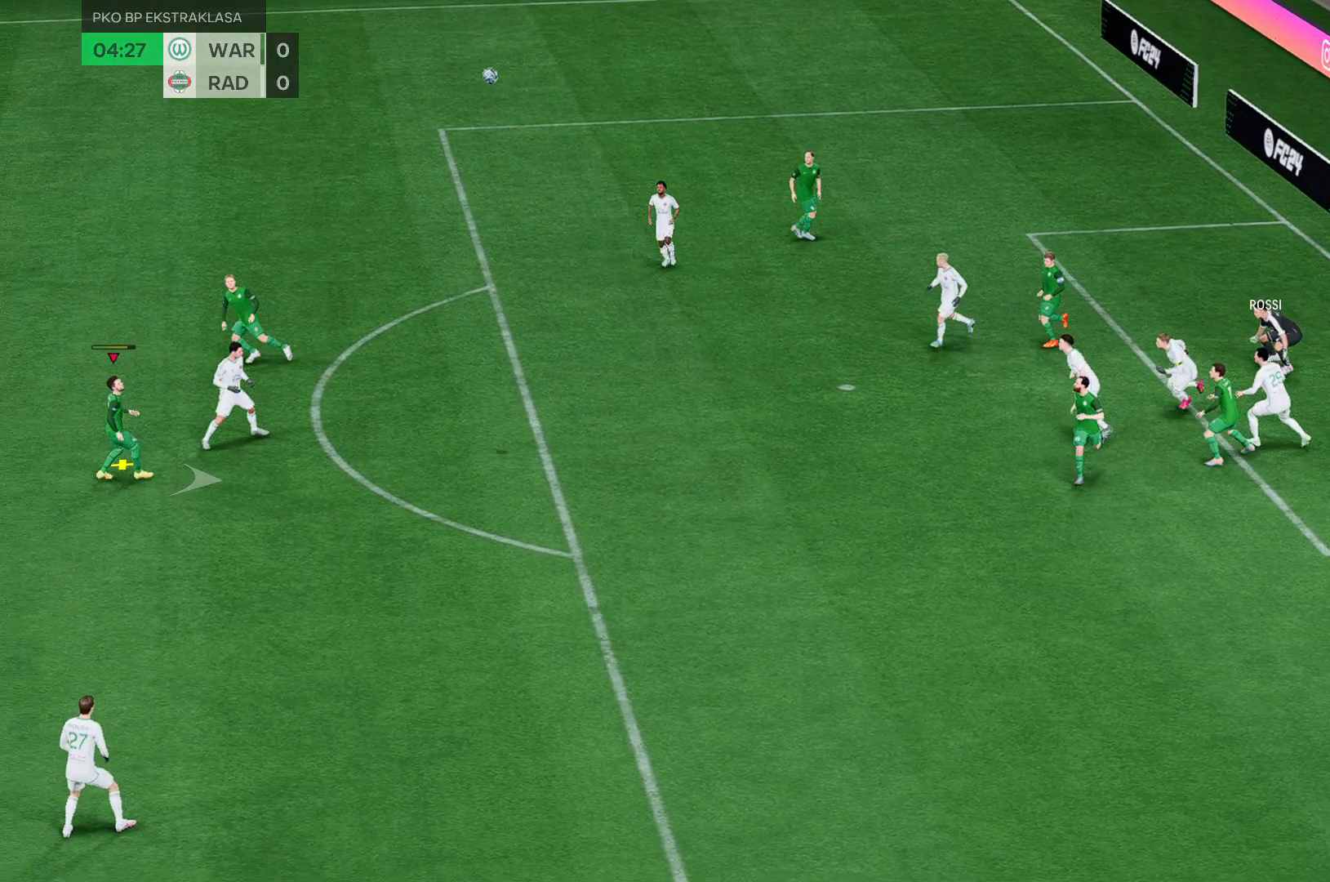
{"dt_ms": 500, "buttons": [], "left_stick": "right", "events": []}
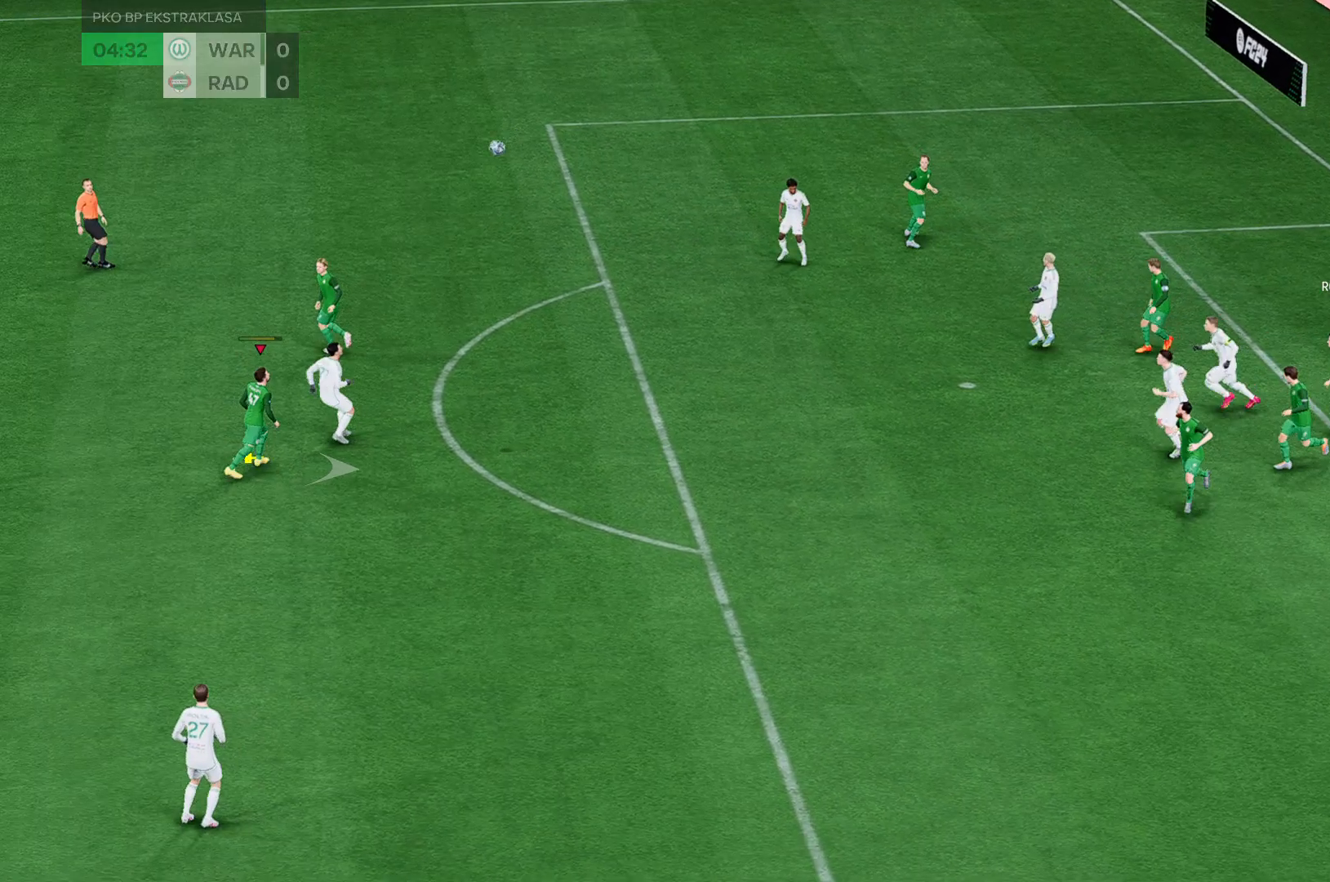
{"dt_ms": 500, "buttons": [], "left_stick": "right", "events": []}
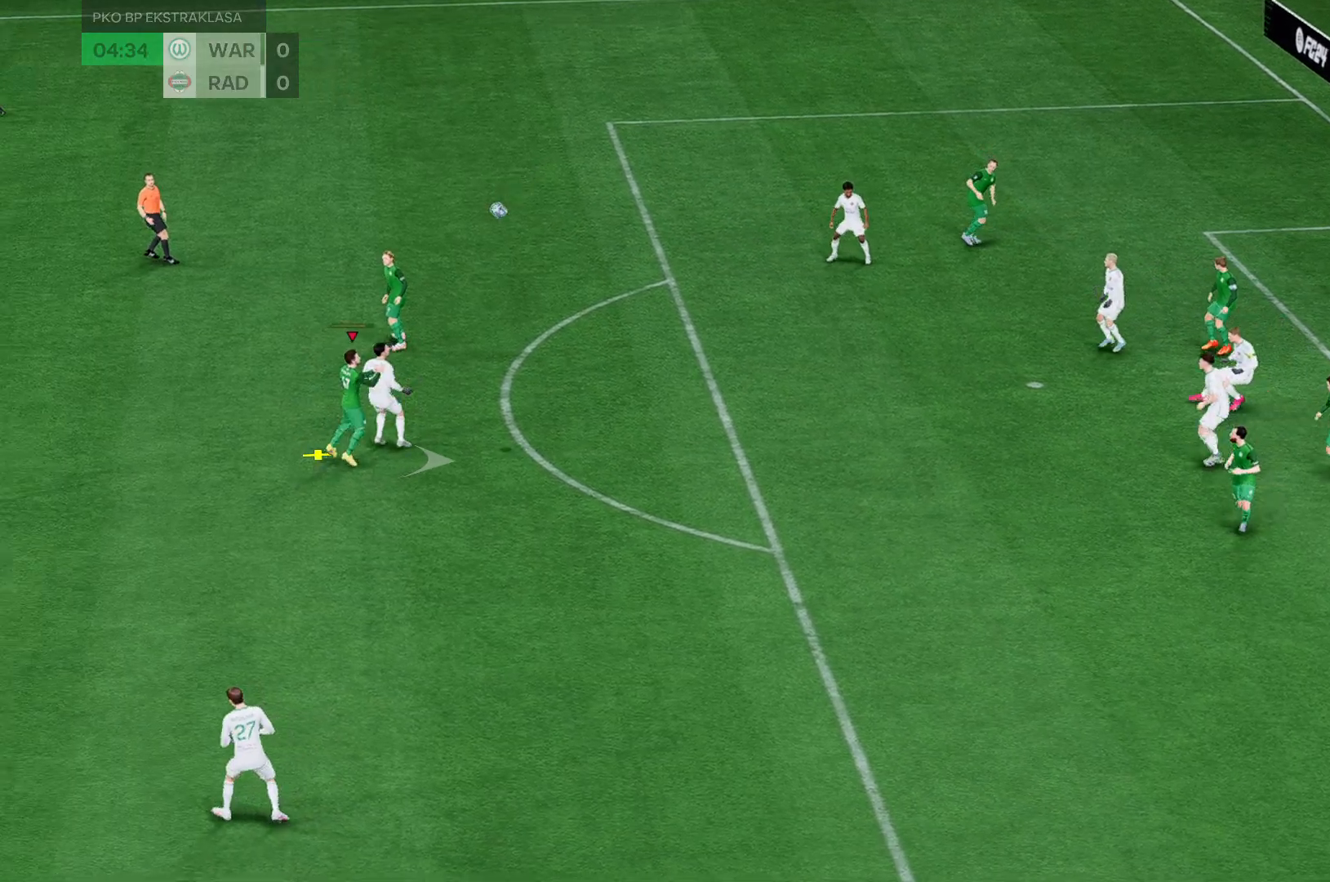
{"dt_ms": 500, "buttons": [], "left_stick": "right", "events": []}
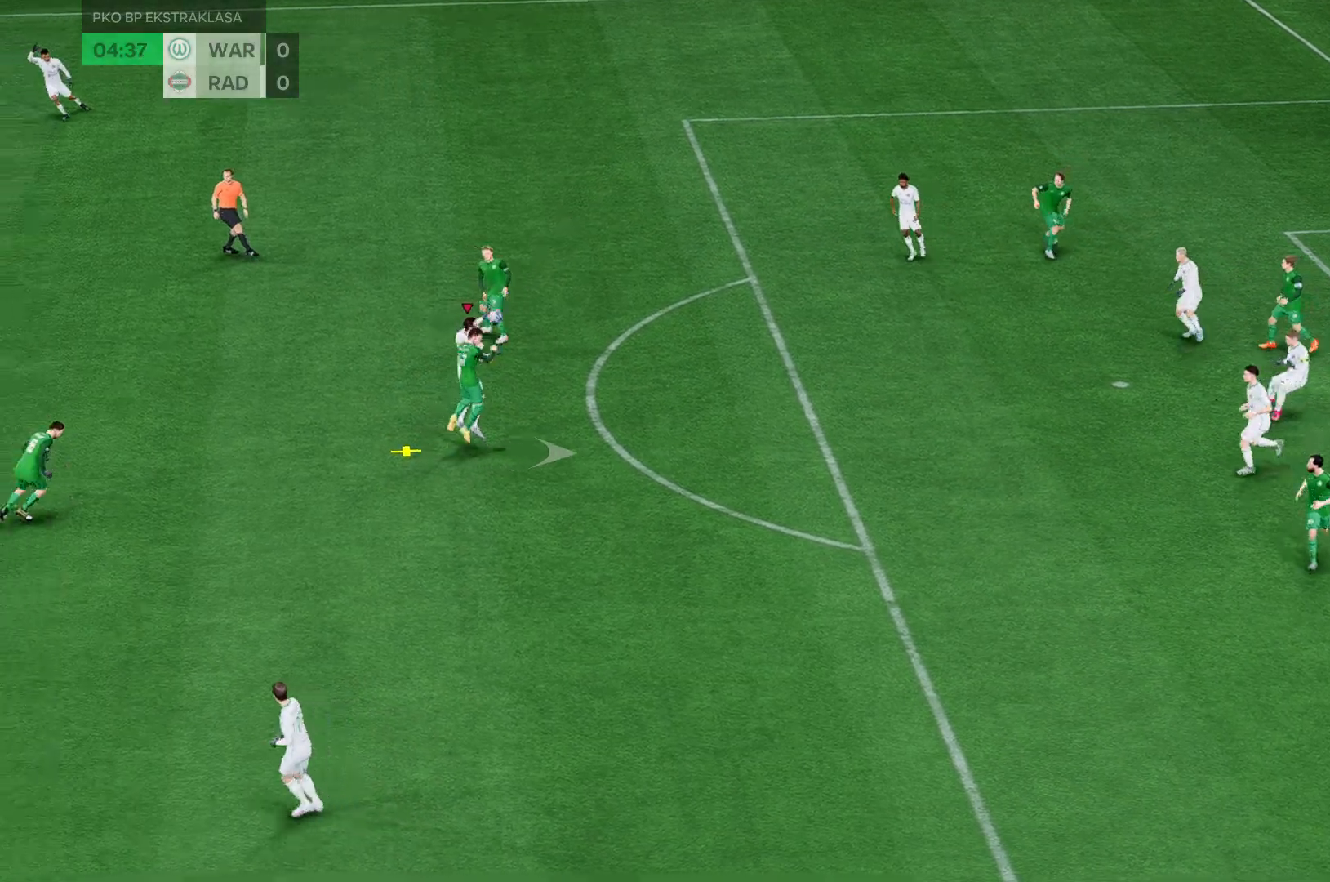
{"dt_ms": 500, "buttons": [], "left_stick": "right", "events": []}
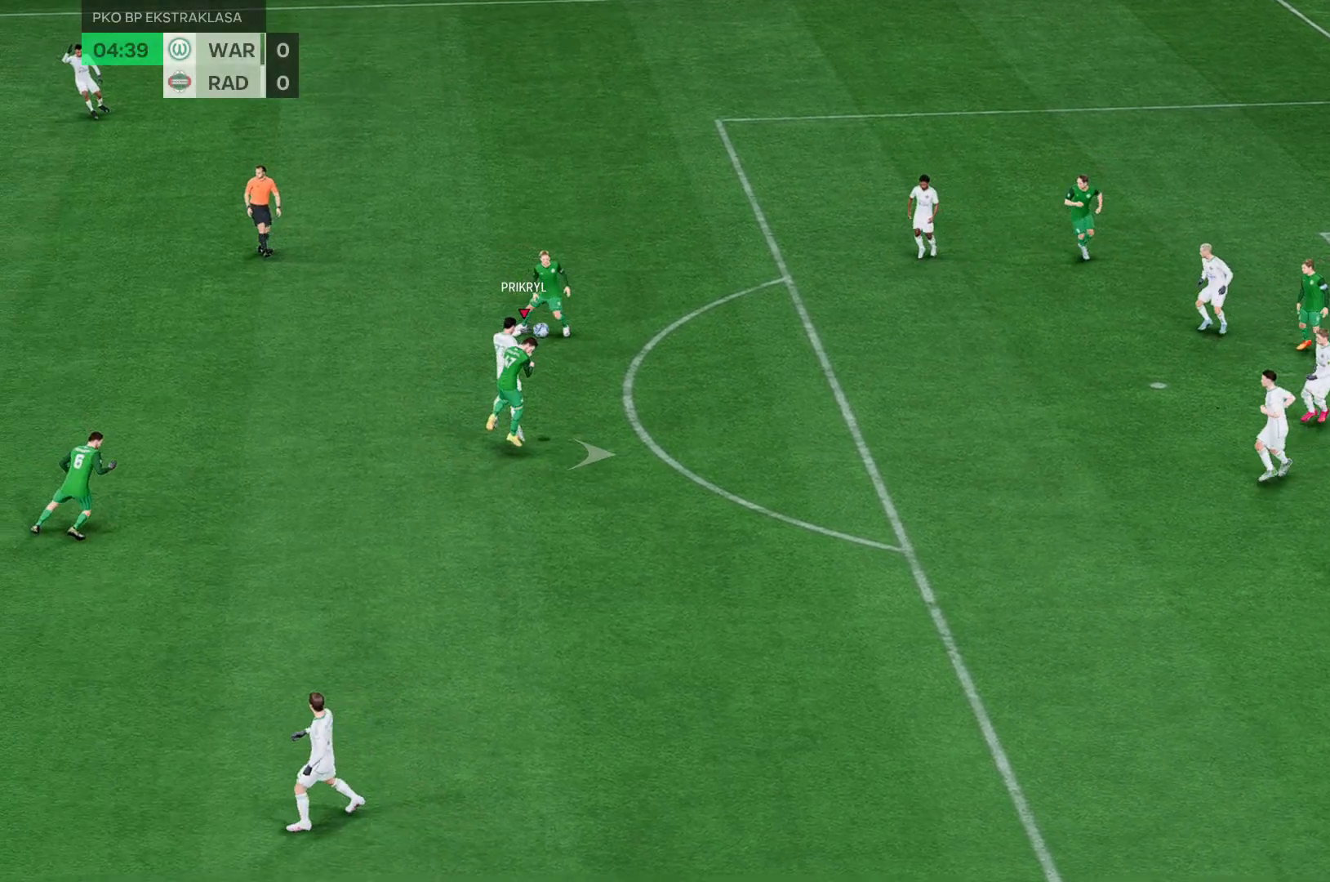
{"dt_ms": 1000, "buttons": [], "left_stick": "right"}
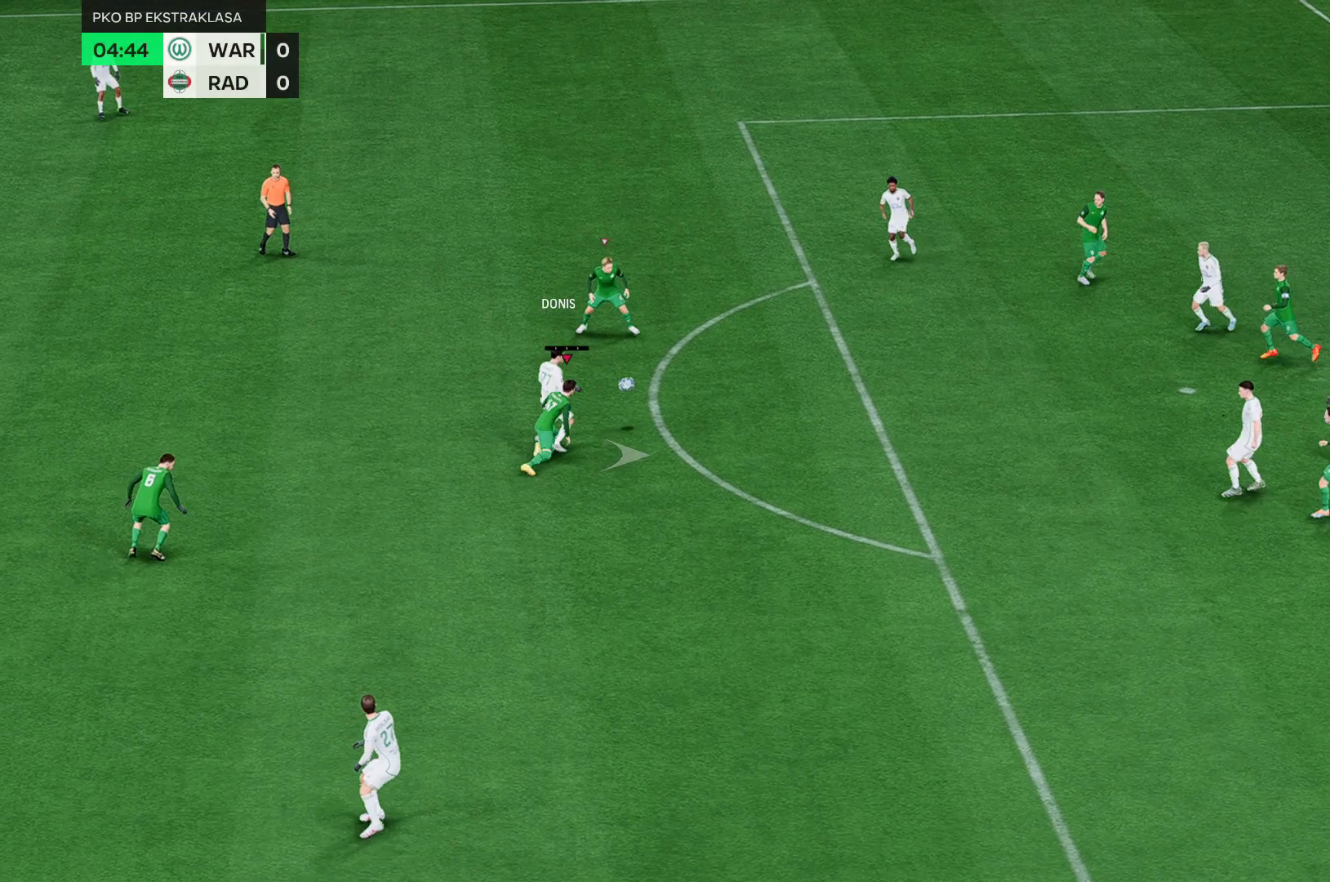
{"dt_ms": 500, "buttons": [], "left_stick": "right", "events": []}
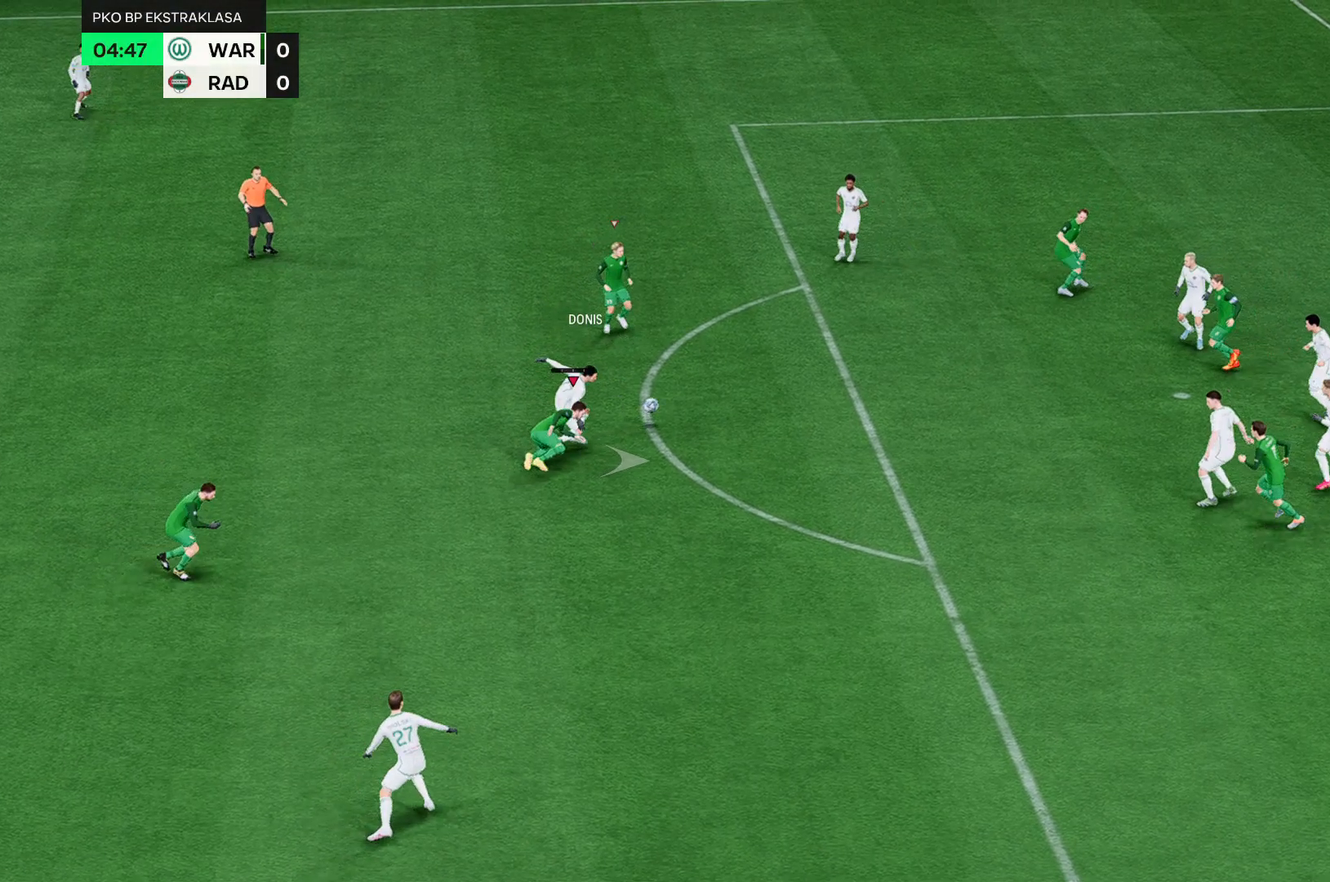
{"dt_ms": 500, "buttons": [], "left_stick": "right", "events": []}
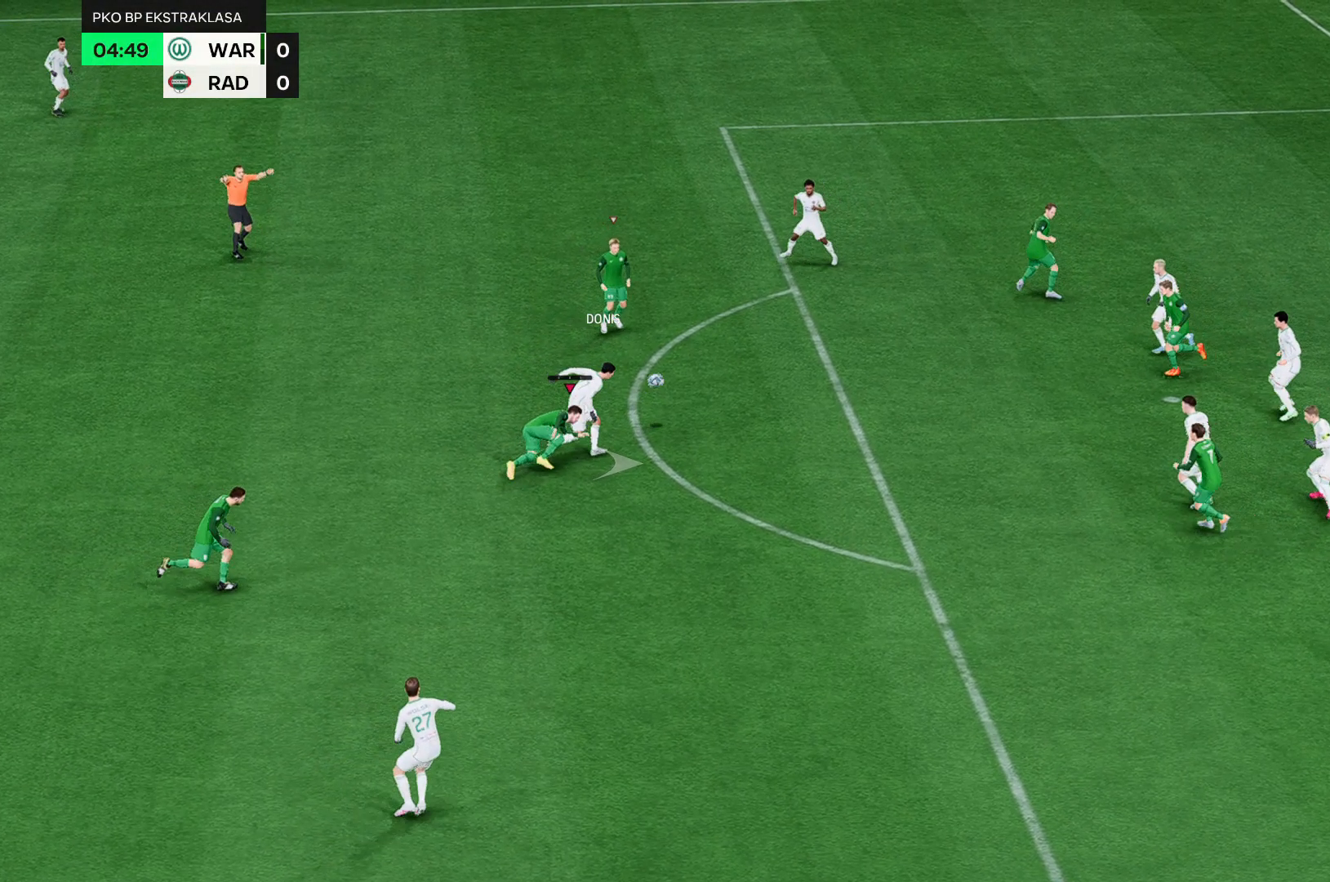
{"dt_ms": 500, "buttons": [], "left_stick": "right", "events": []}
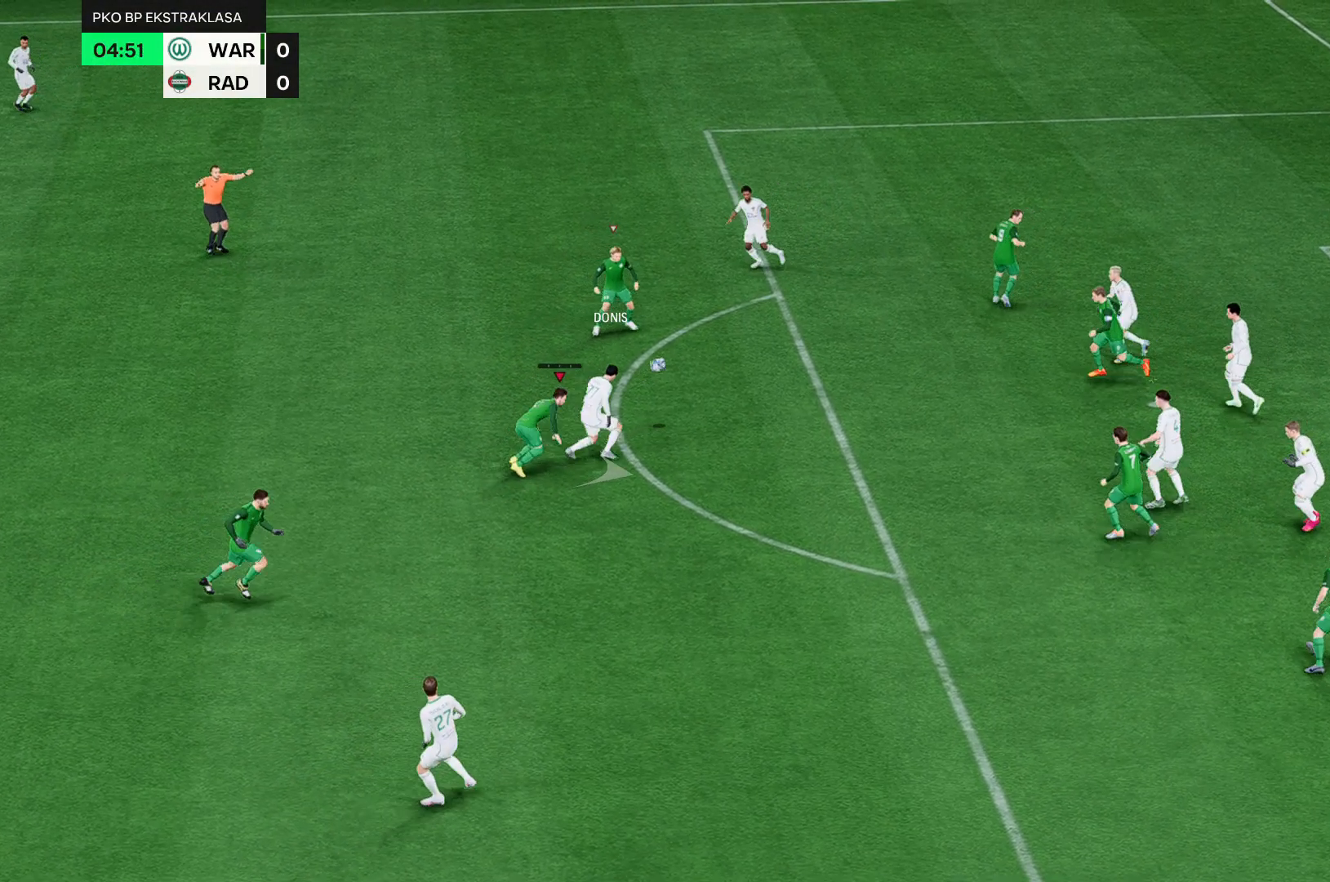
{"dt_ms": 500, "buttons": [], "left_stick": "right", "events": []}
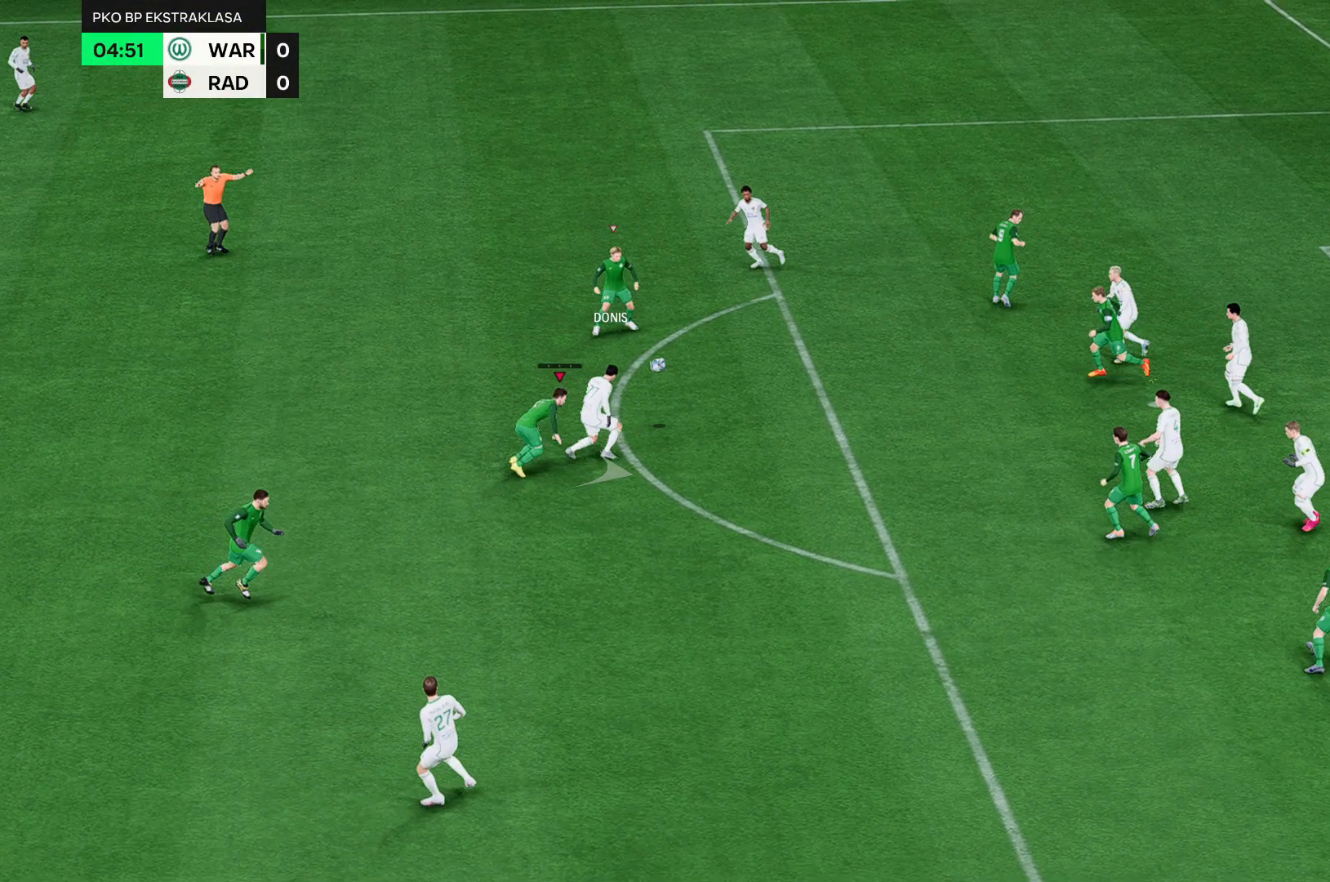
{"dt_ms": 500, "buttons": [], "left_stick": "right", "events": []}
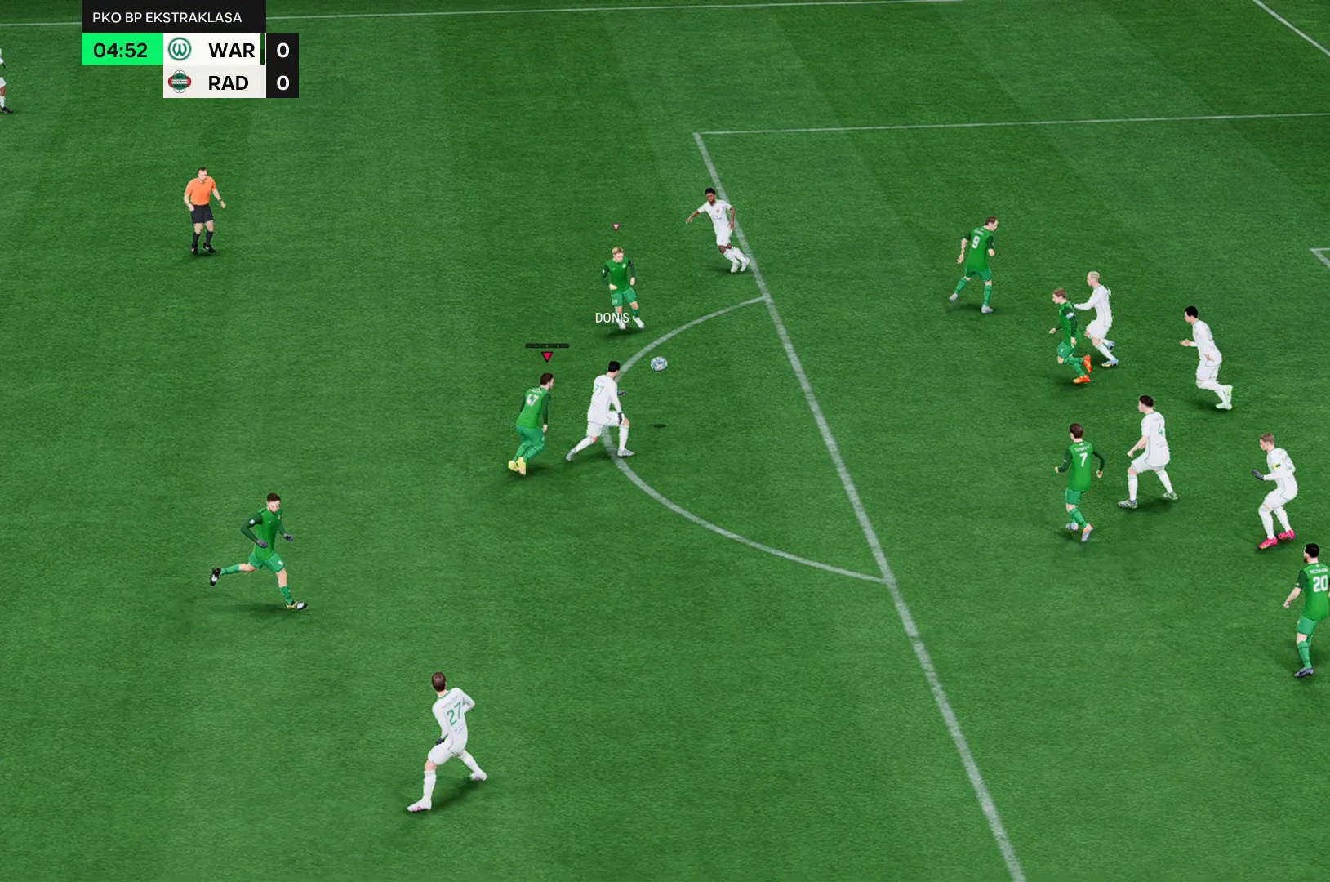
{"dt_ms": 500, "buttons": [], "left_stick": "right", "events": []}
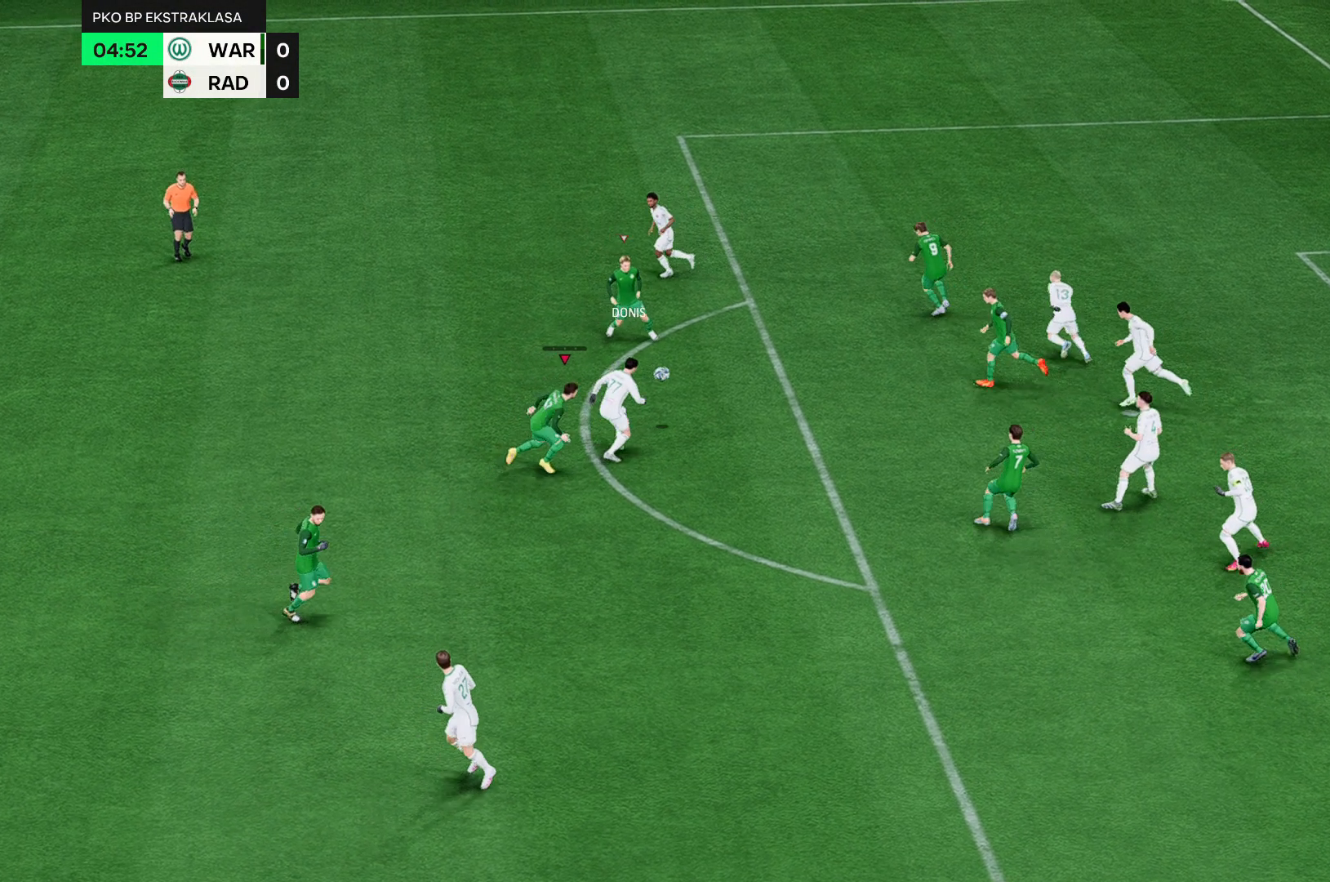
{"dt_ms": 500, "buttons": [], "left_stick": "right", "events": []}
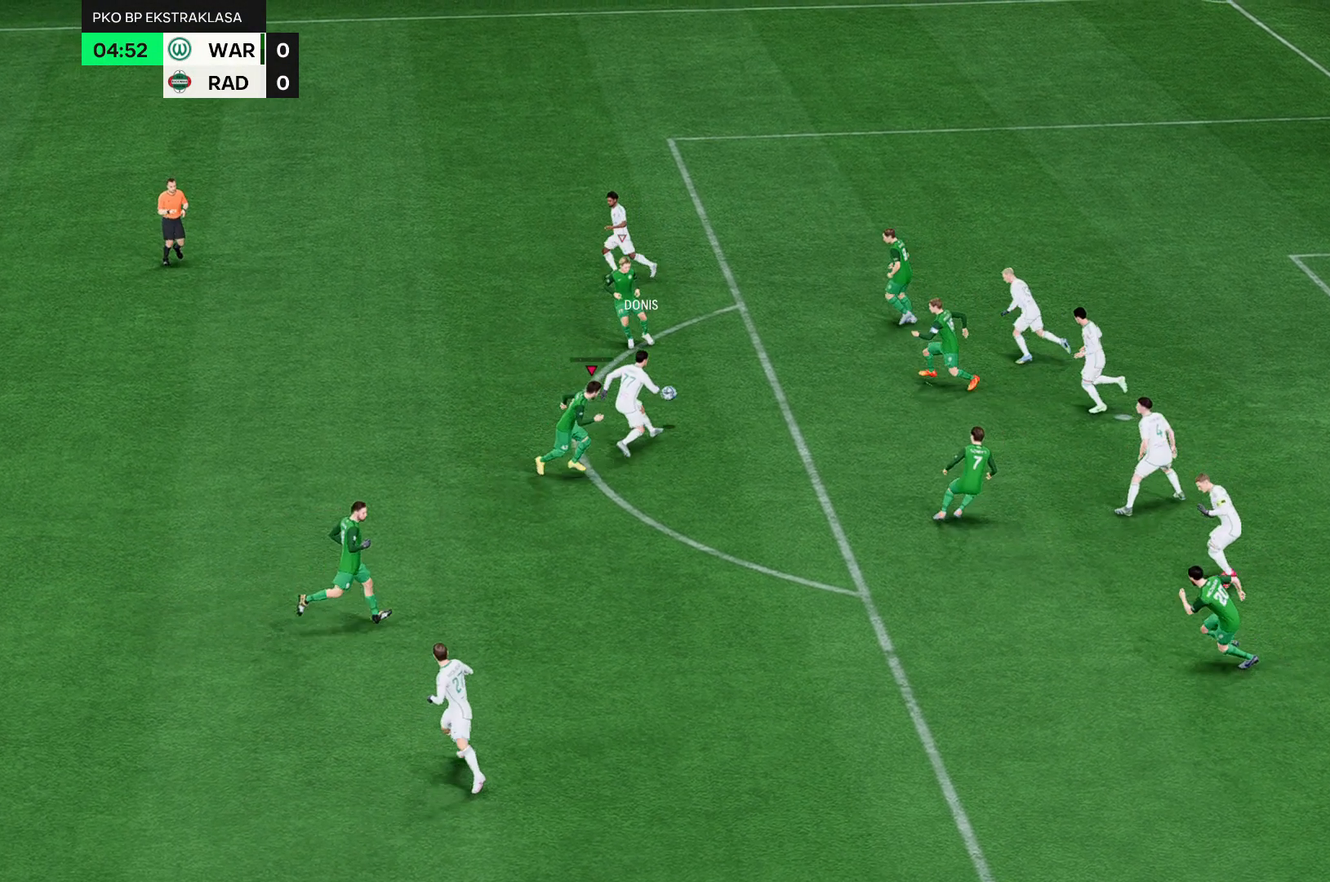
{"dt_ms": 500, "buttons": [], "left_stick": "right", "events": []}
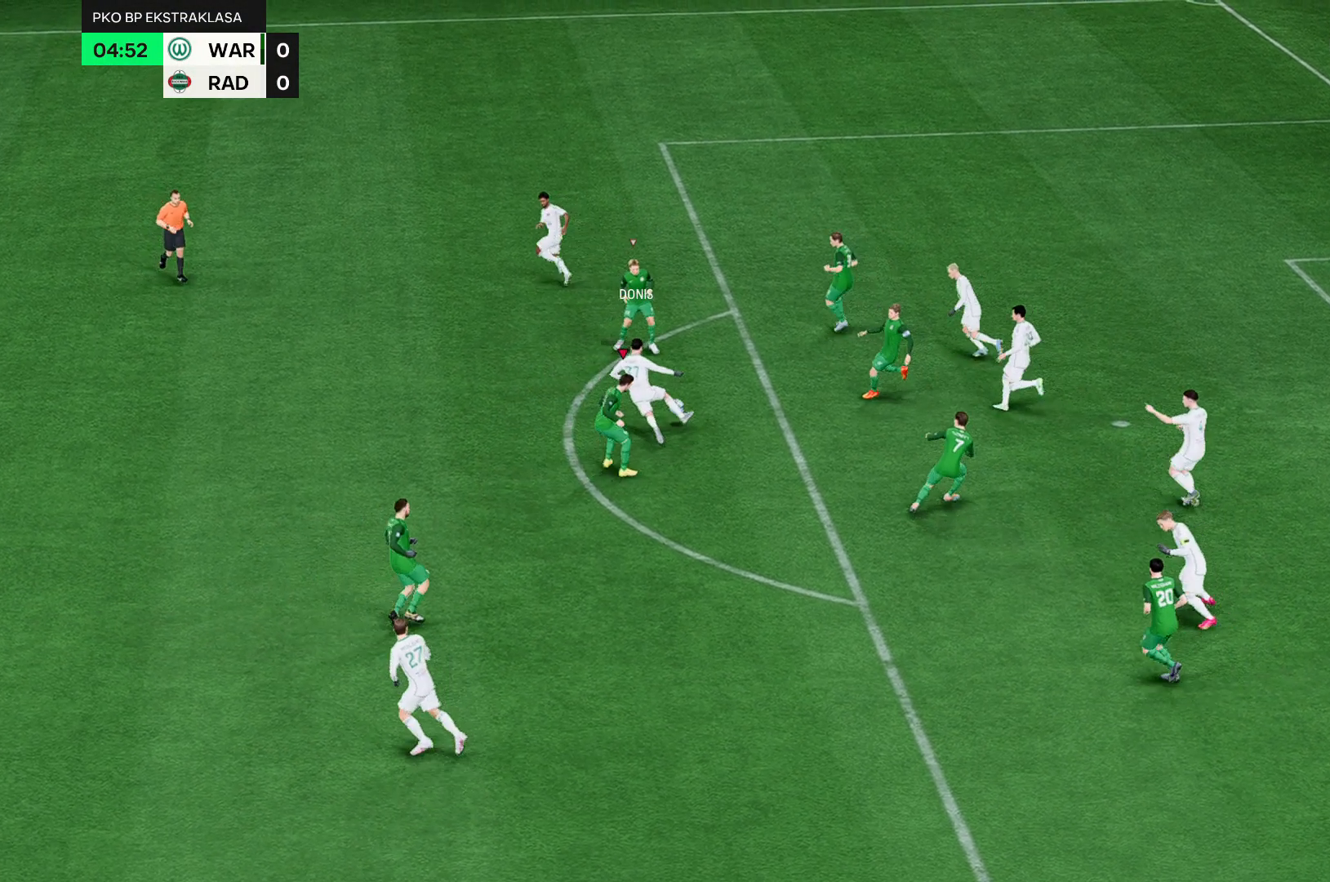
{"dt_ms": 500, "buttons": [], "left_stick": "right", "events": []}
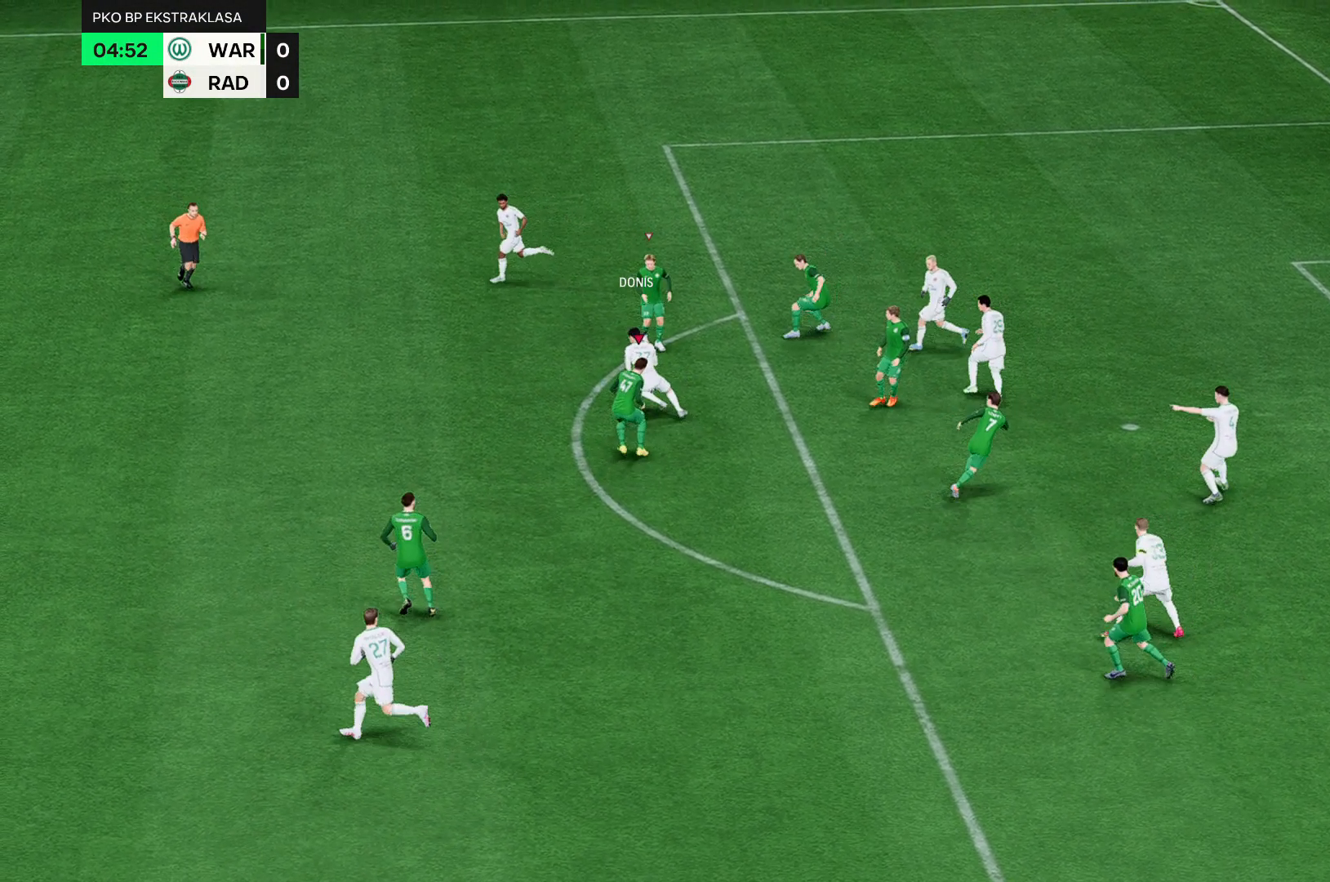
{"dt_ms": 500, "buttons": [], "left_stick": "down-right"}
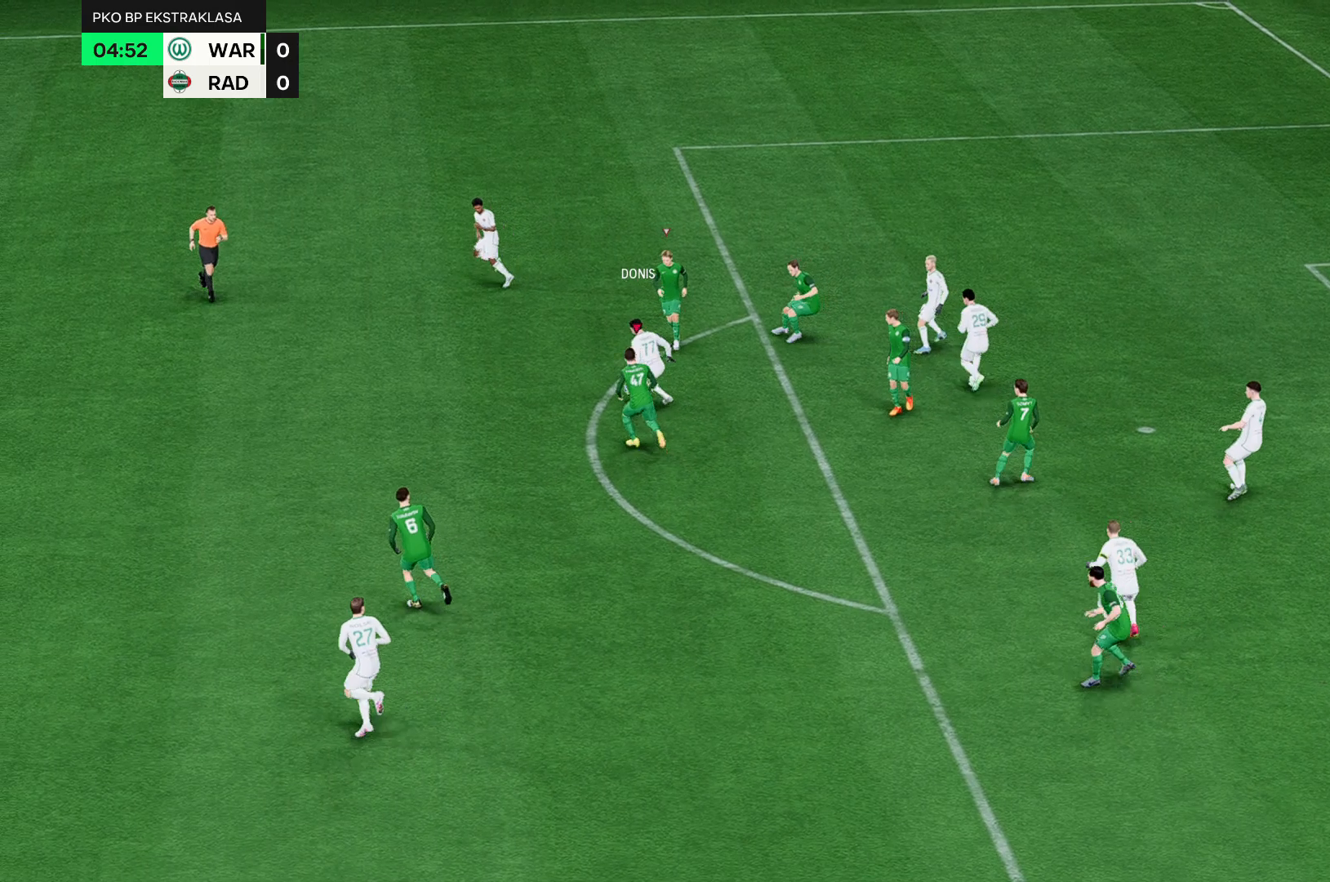
{"dt_ms": 500, "buttons": [], "left_stick": "left", "events": [[317, "left_stick", "center"], [483, "left_stick", "left"]]}
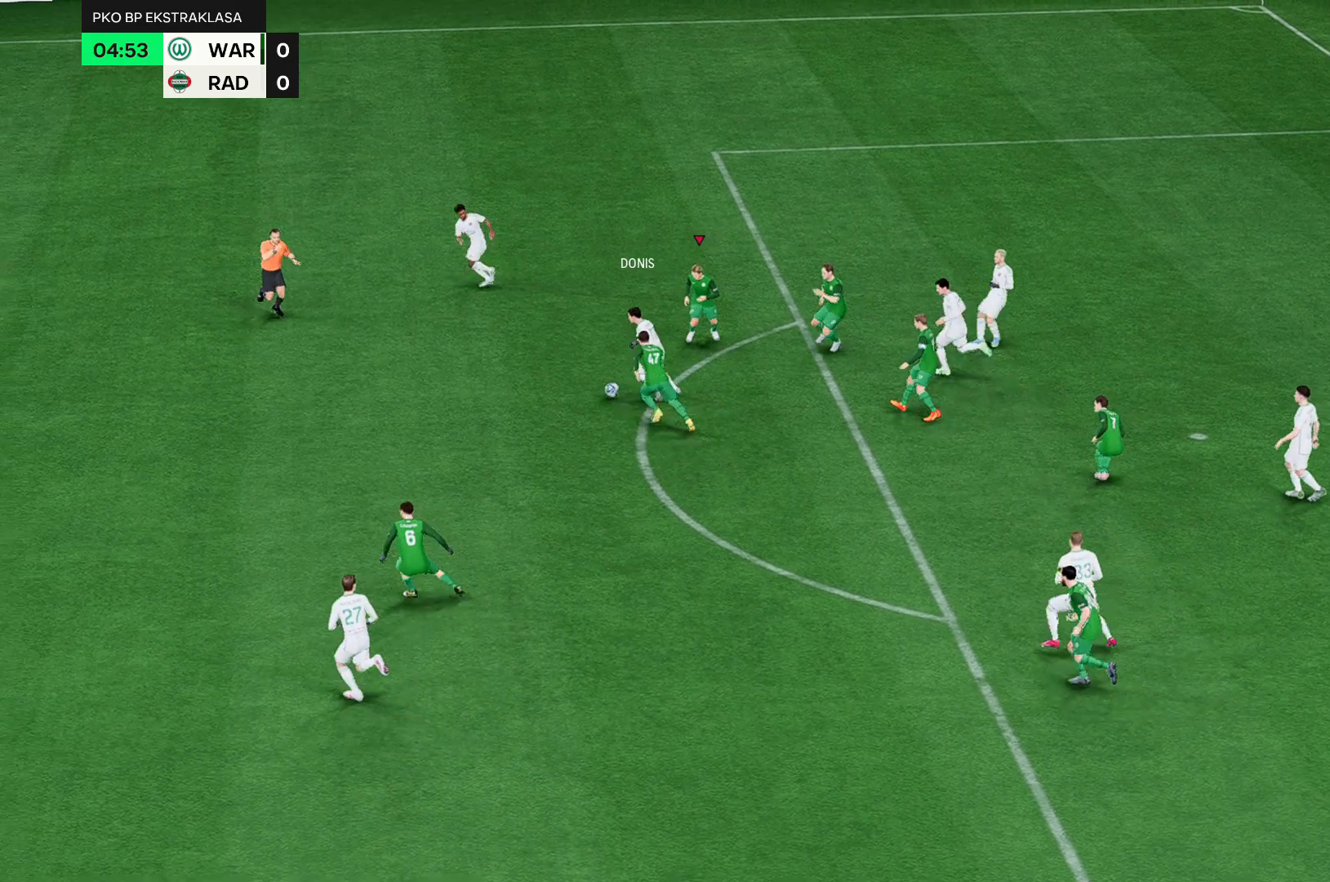
{"dt_ms": 1000, "buttons": [], "left_stick": "left"}
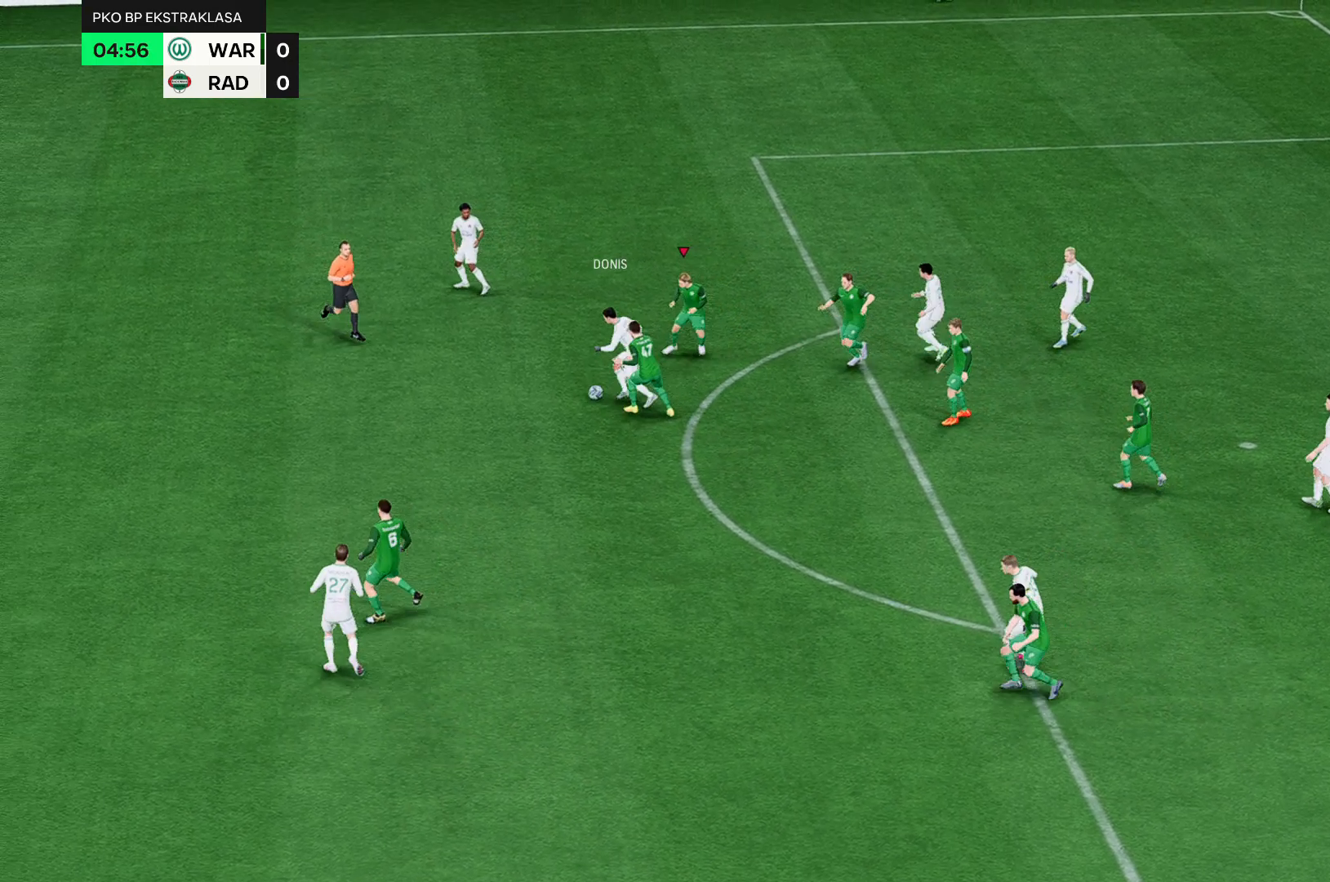
{"dt_ms": 500, "buttons": [], "left_stick": "center"}
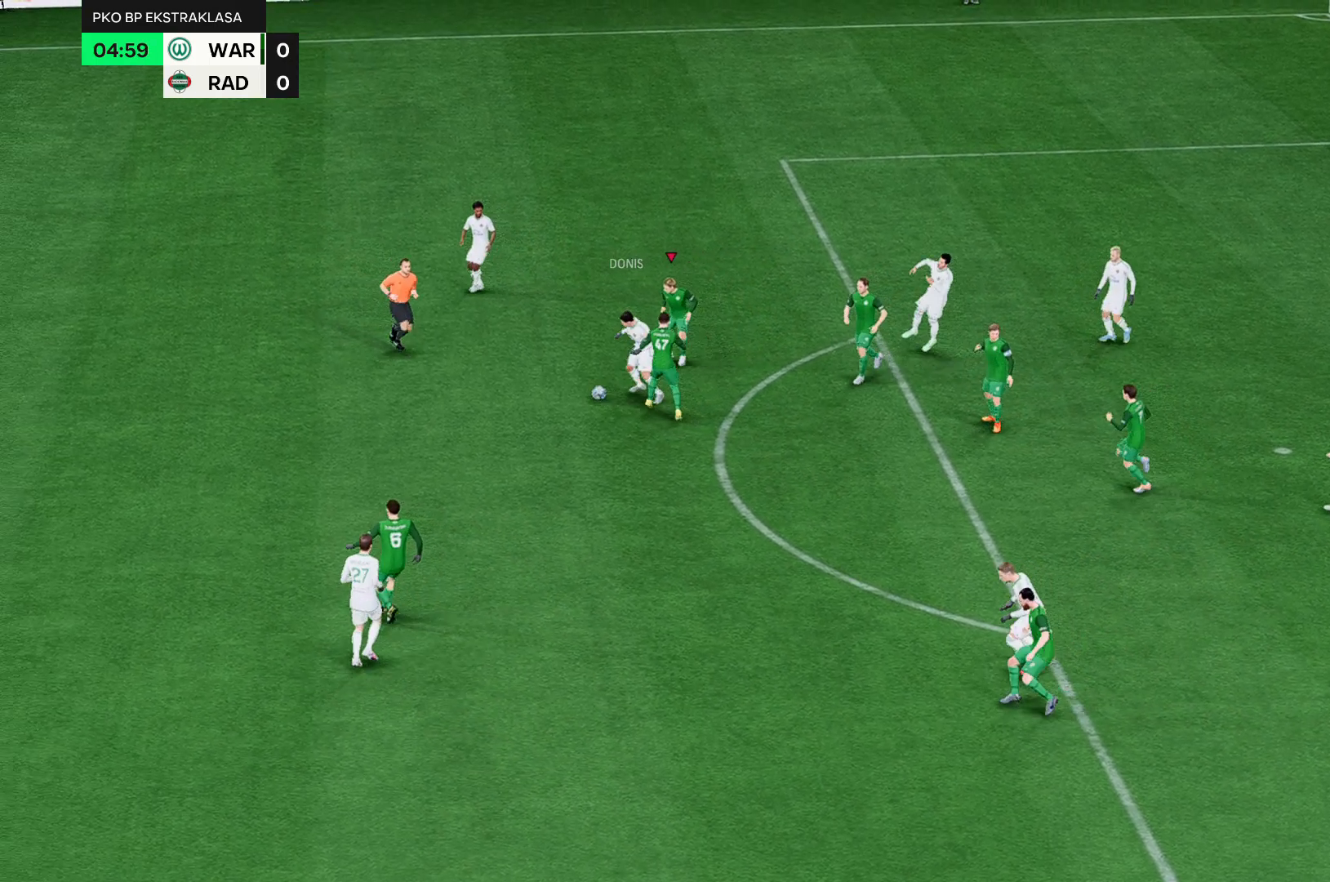
{"dt_ms": 500, "buttons": [], "left_stick": "center", "events": []}
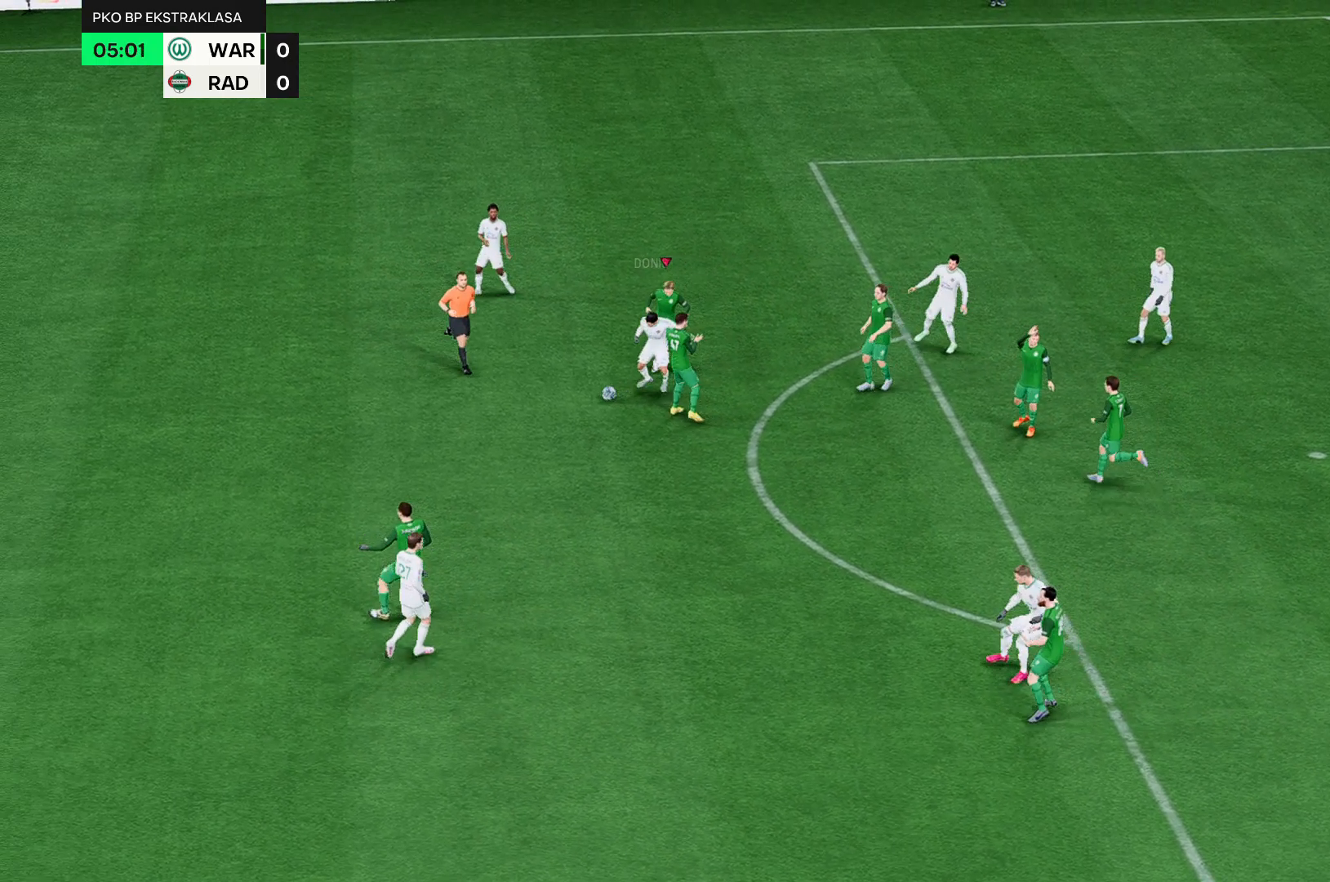
{"dt_ms": 500, "buttons": [], "left_stick": "center", "events": []}
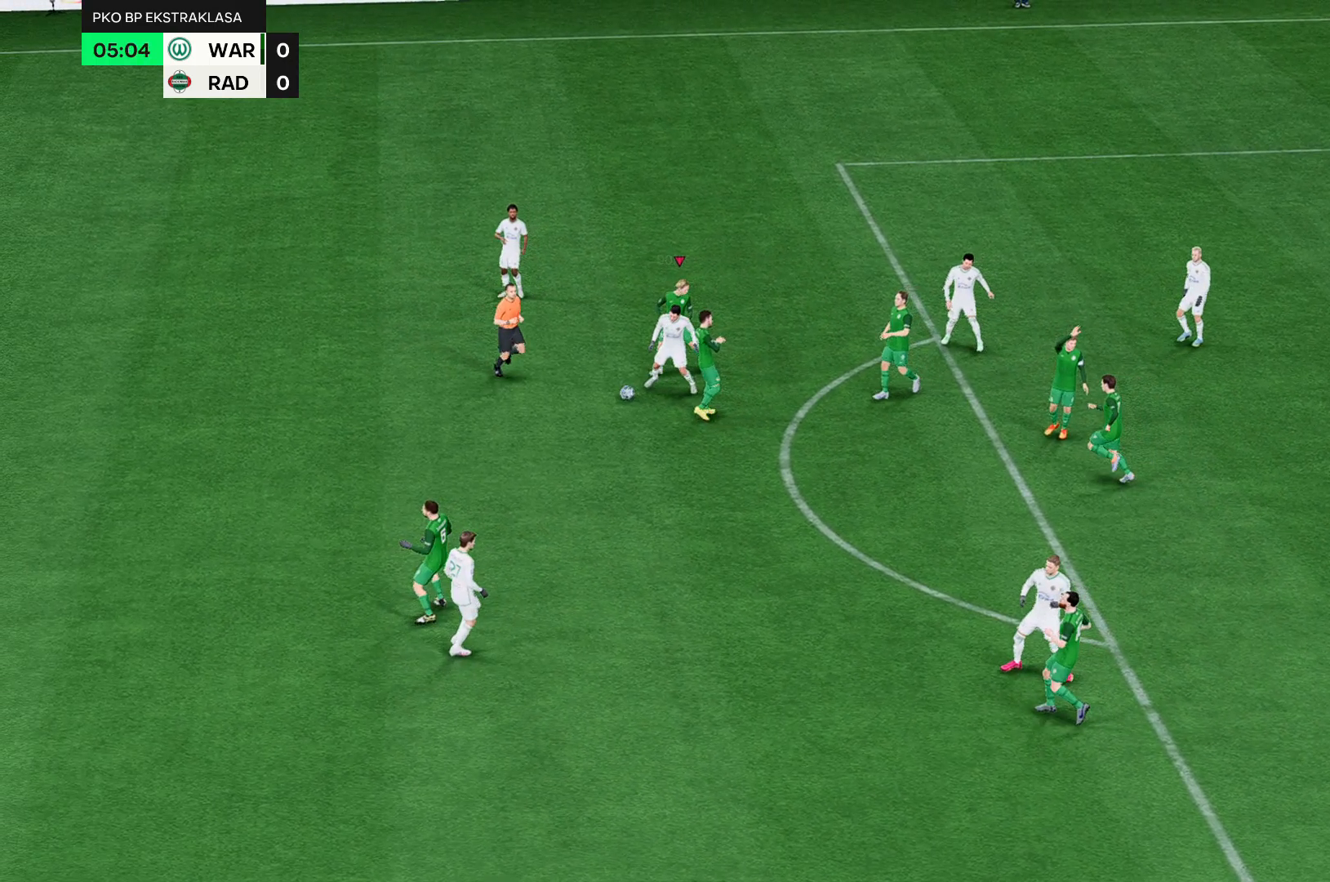
{"dt_ms": 500, "buttons": [], "left_stick": "center", "events": []}
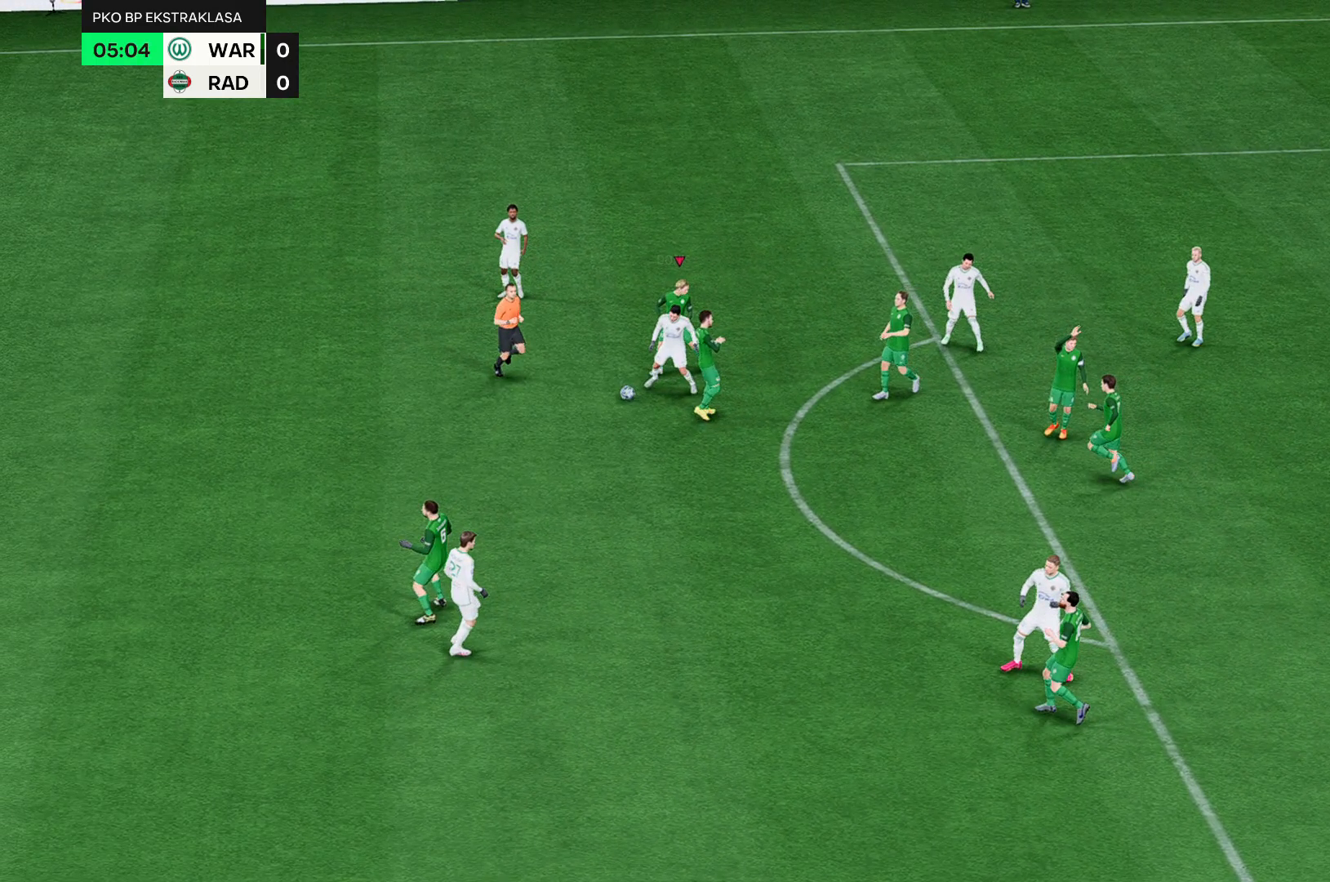
{"dt_ms": 500, "buttons": [], "left_stick": "center", "events": []}
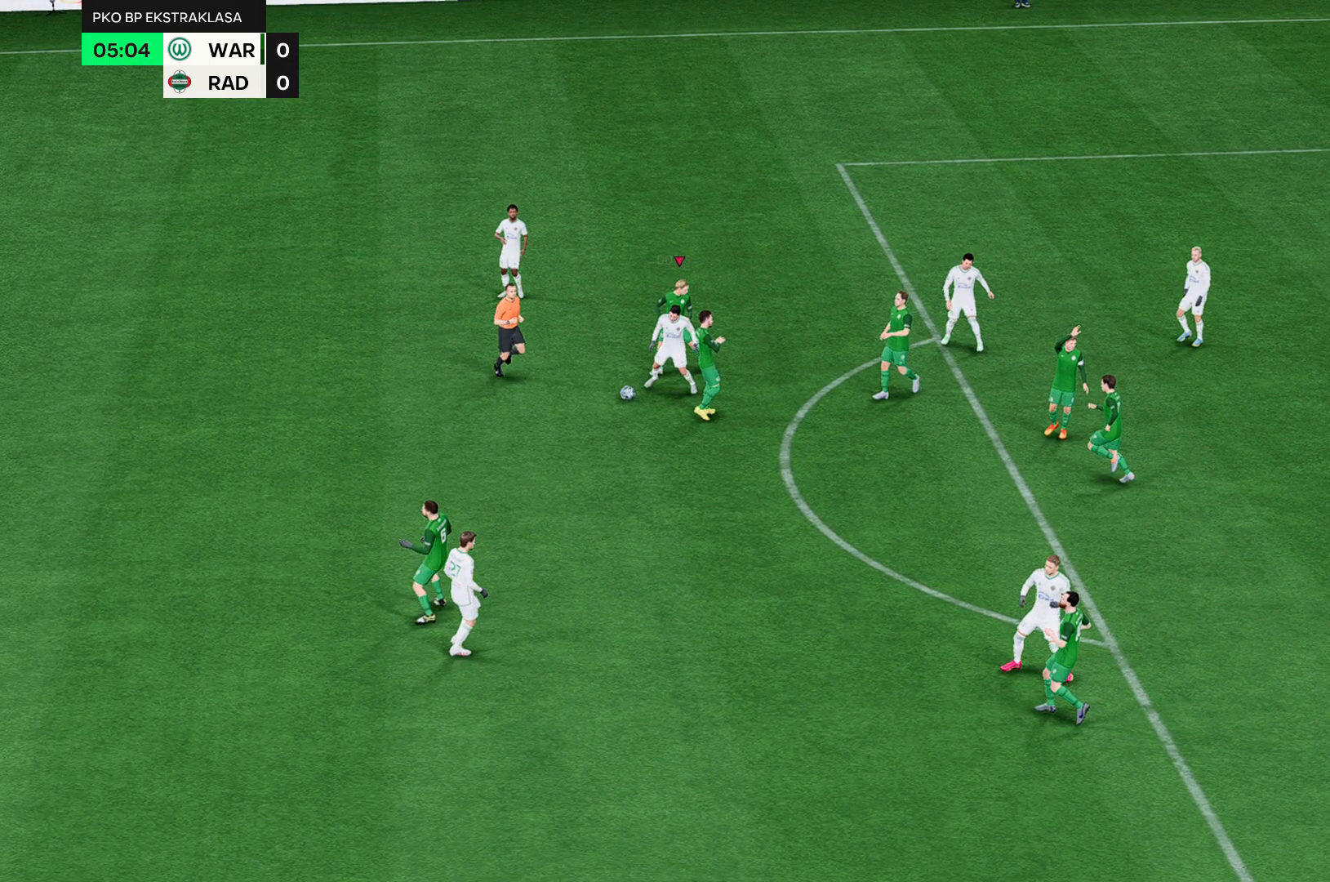
{"dt_ms": 500, "buttons": [], "left_stick": "center", "events": []}
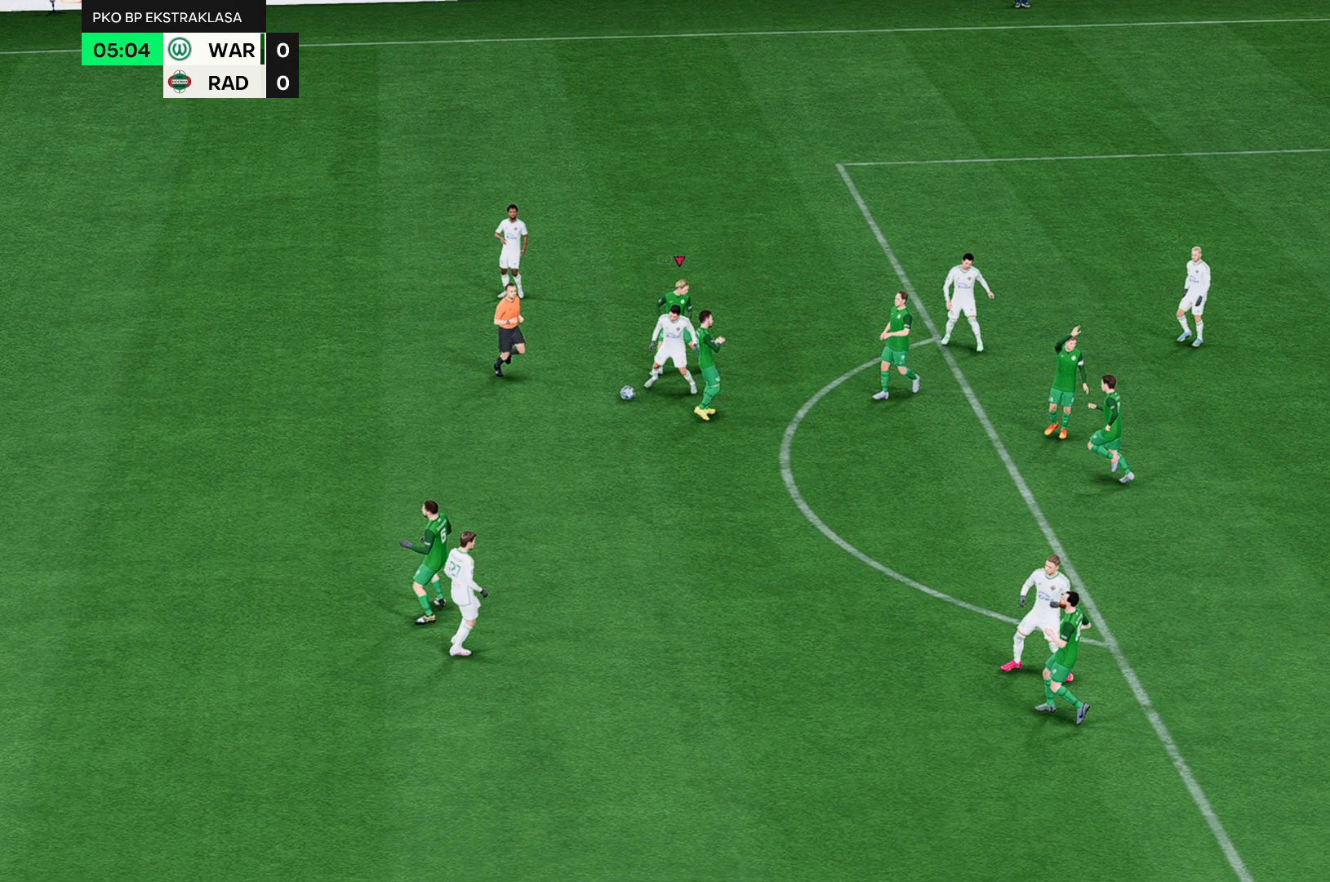
{"dt_ms": 500, "buttons": [], "left_stick": "center", "events": []}
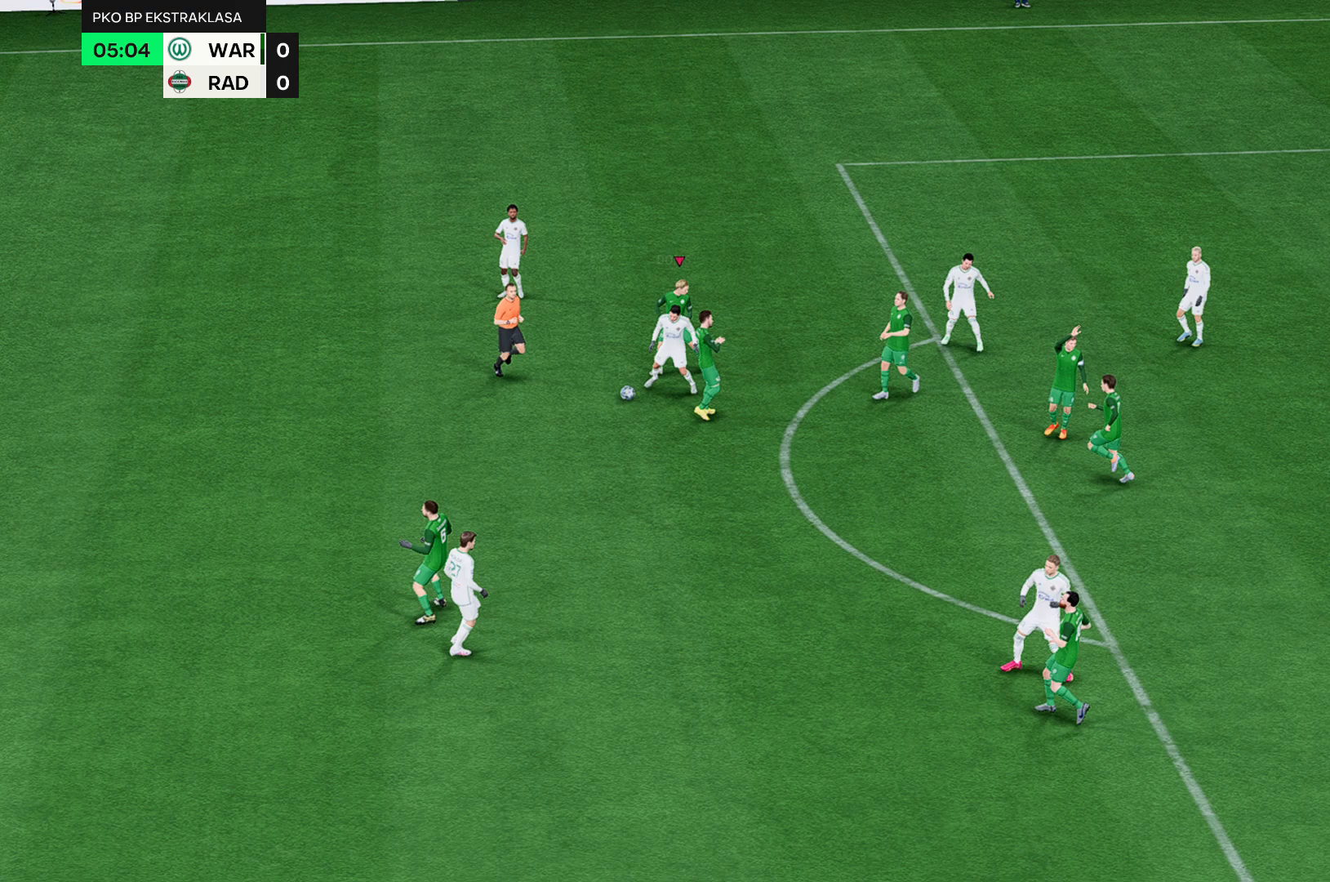
{"dt_ms": 500, "buttons": [], "left_stick": "center", "events": []}
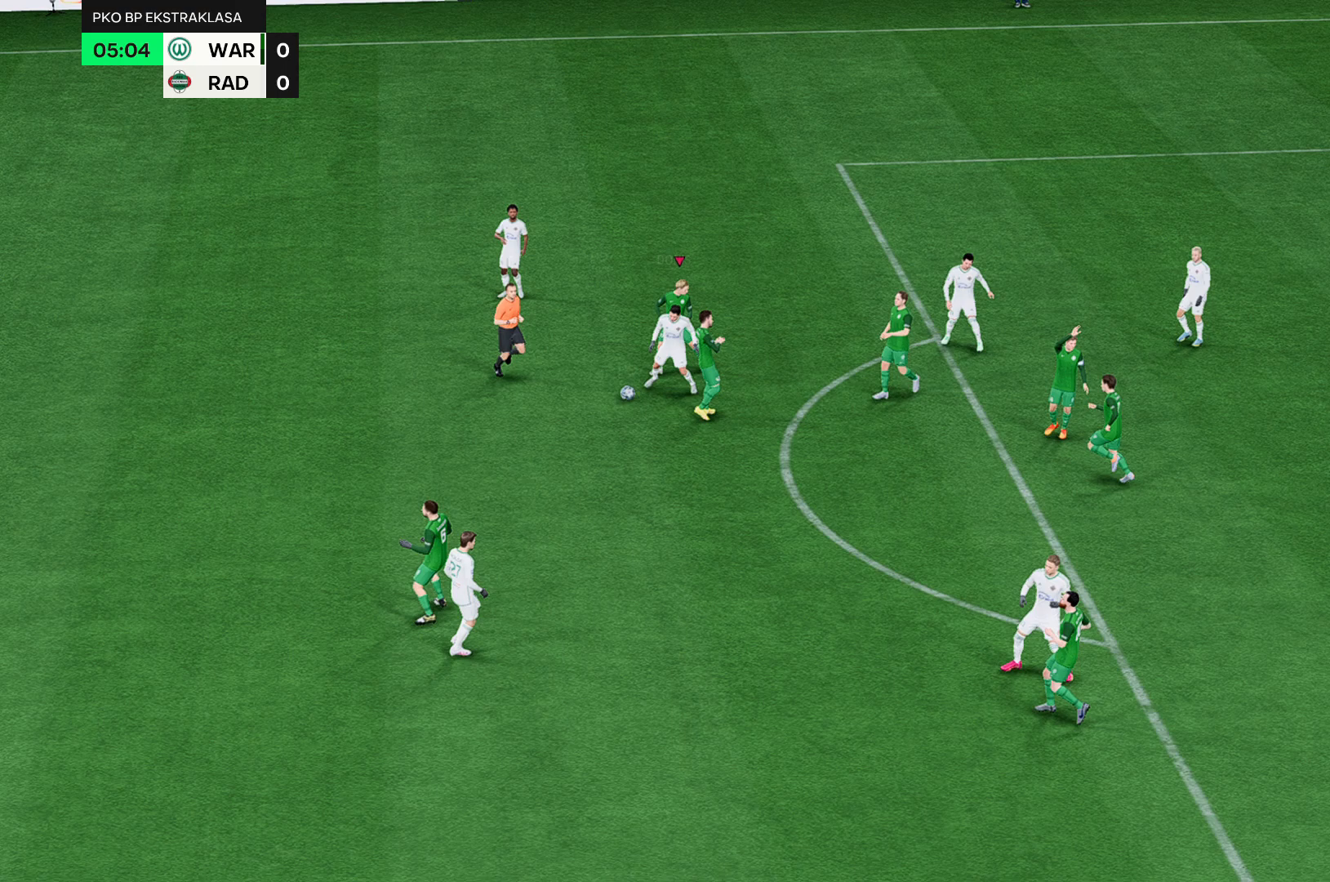
{"dt_ms": 500, "buttons": [], "left_stick": "center", "events": []}
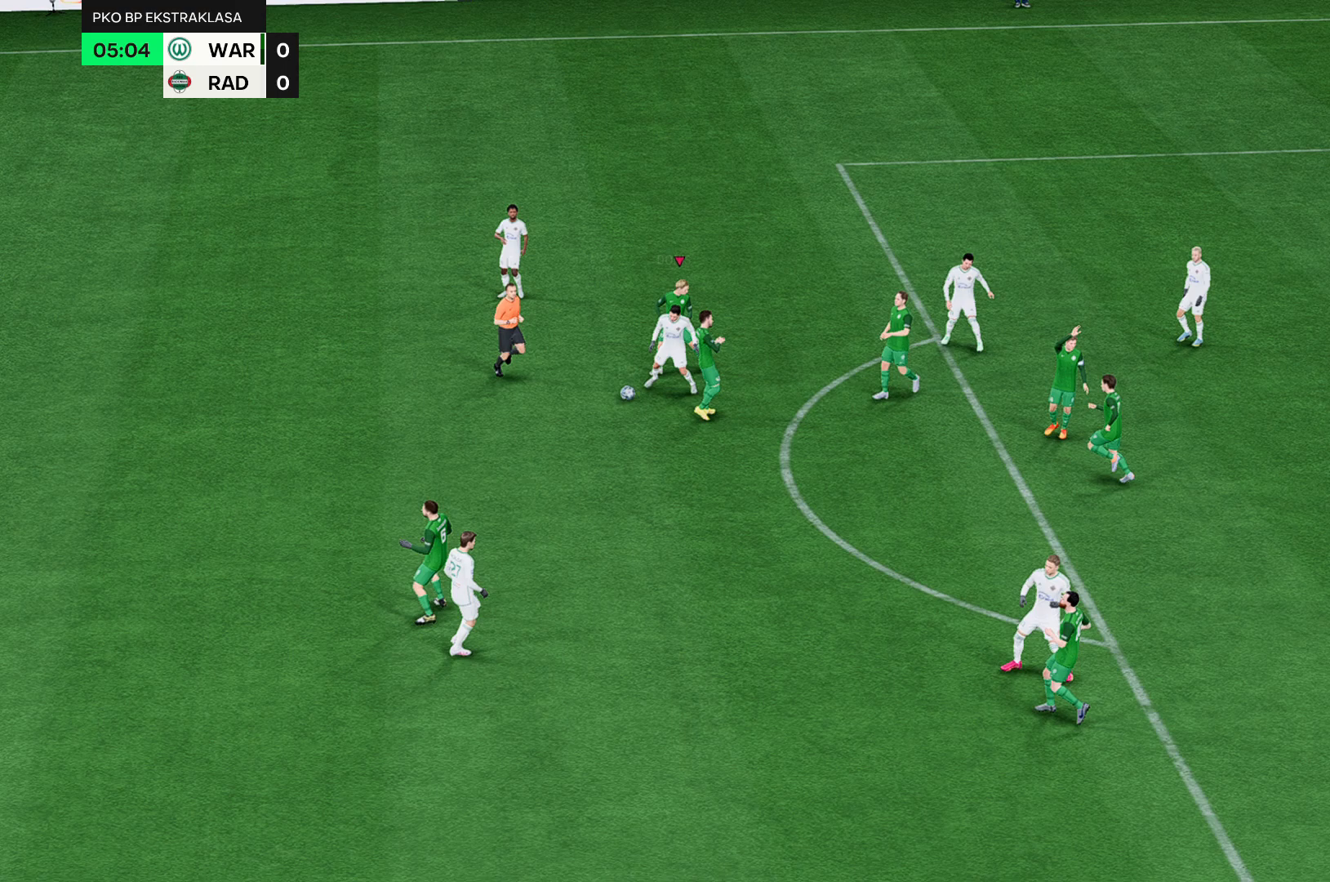
{"dt_ms": 500, "buttons": [], "left_stick": "center", "events": []}